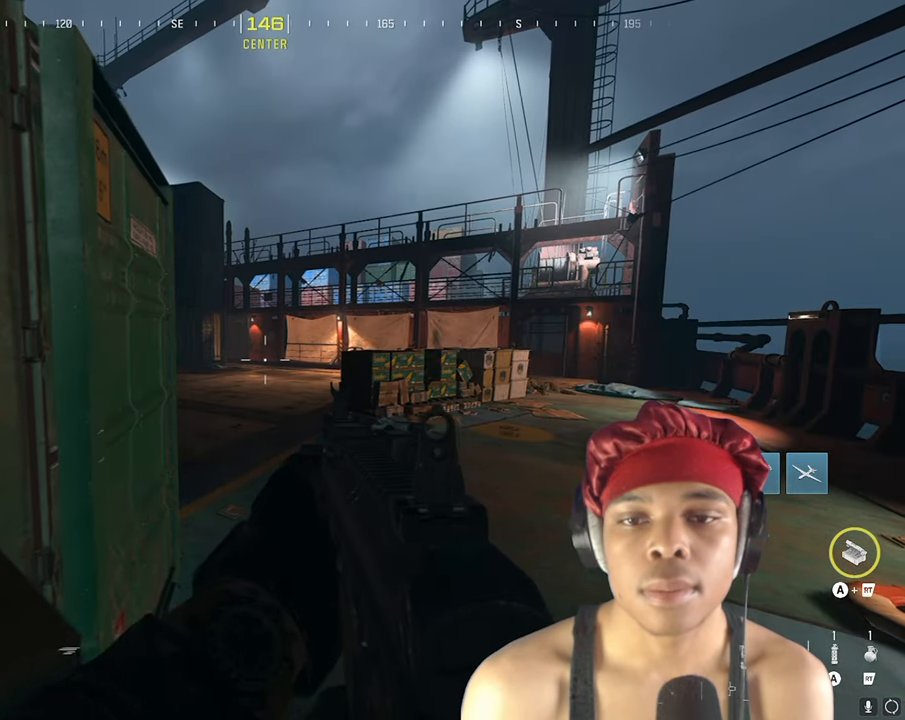
Gameplay with a controller (PlayStation layout); each line is a JSON object with the inputs held at the frame after it. "events" lists button and stick changes between this image and that frame as [ms after this image, input, new state], when the widget could be followed in between.
{"buttons": [], "left_stick": "center", "right_stick": "center", "events": [[117, "right_stick", "left"], [250, "right_stick", "center"]]}
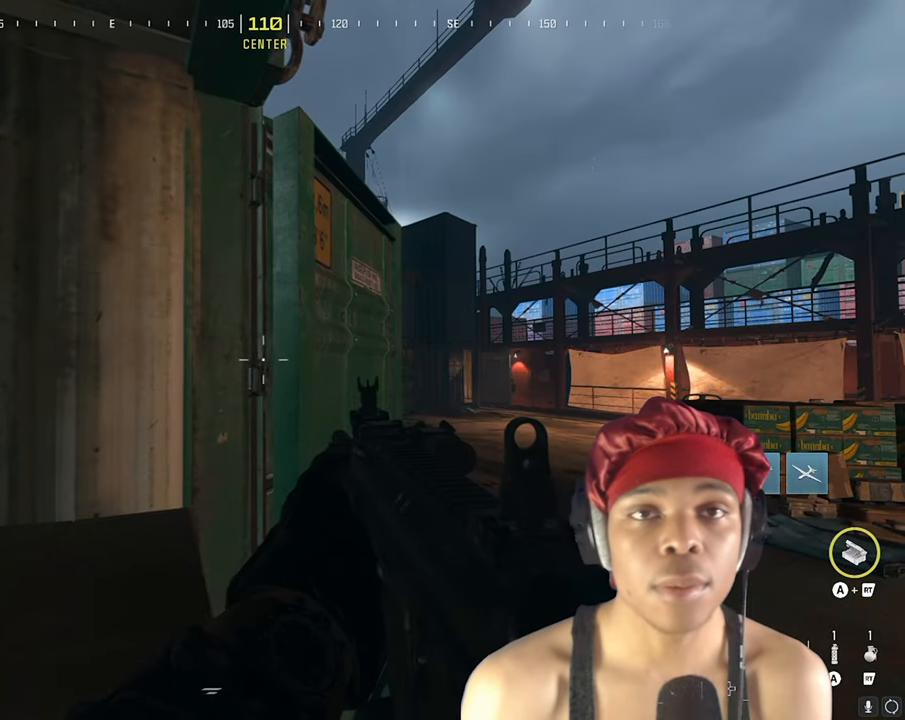
{"buttons": [], "left_stick": "center", "right_stick": "center", "events": []}
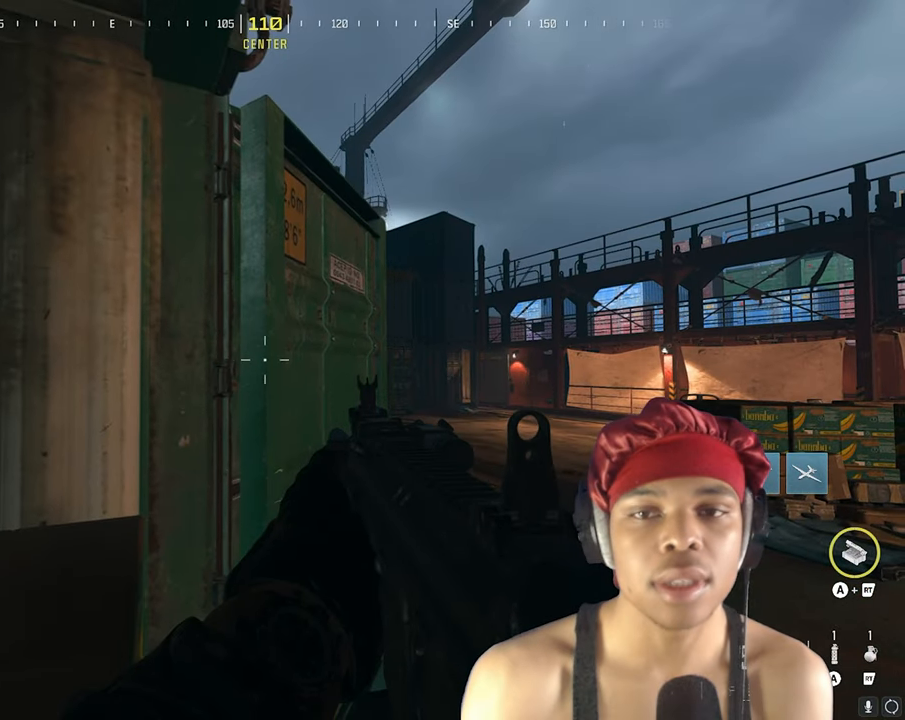
{"buttons": [], "left_stick": "center", "right_stick": "center", "events": []}
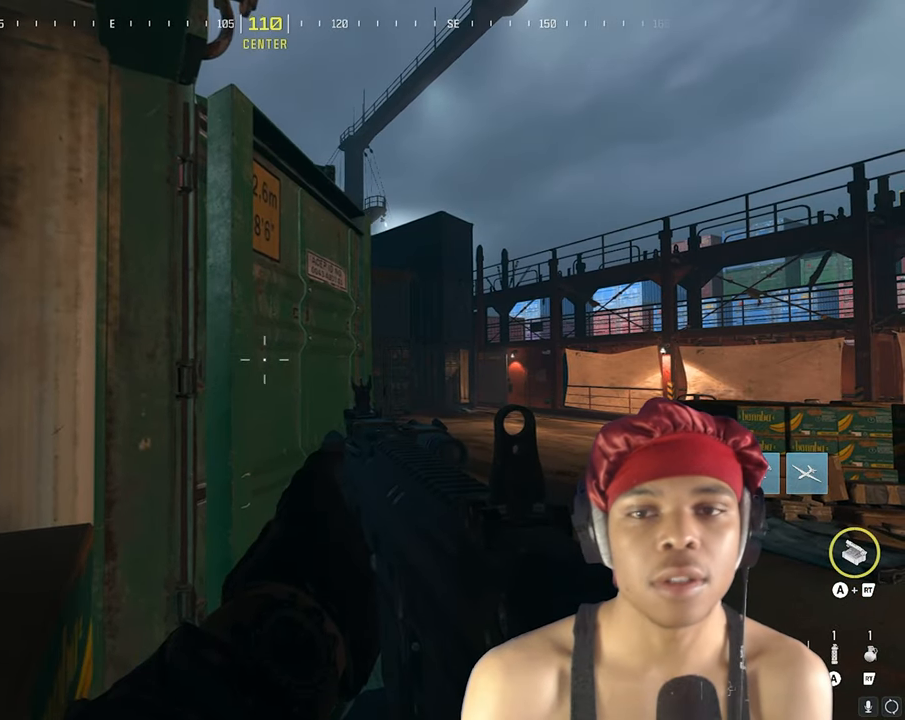
{"buttons": [], "left_stick": "center", "right_stick": "center", "events": []}
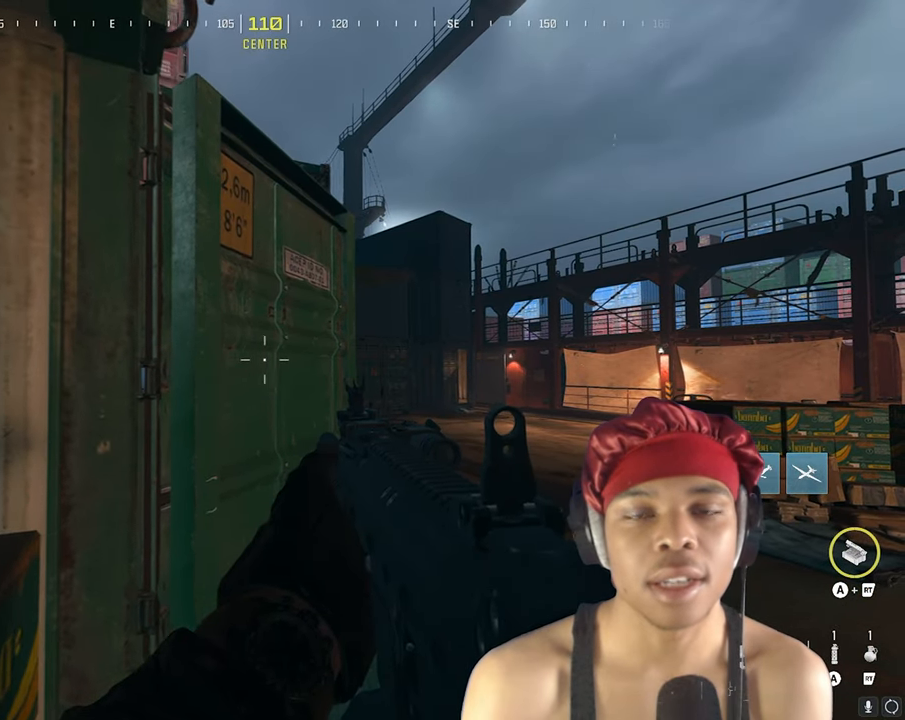
{"buttons": [], "left_stick": "center", "right_stick": "center", "events": []}
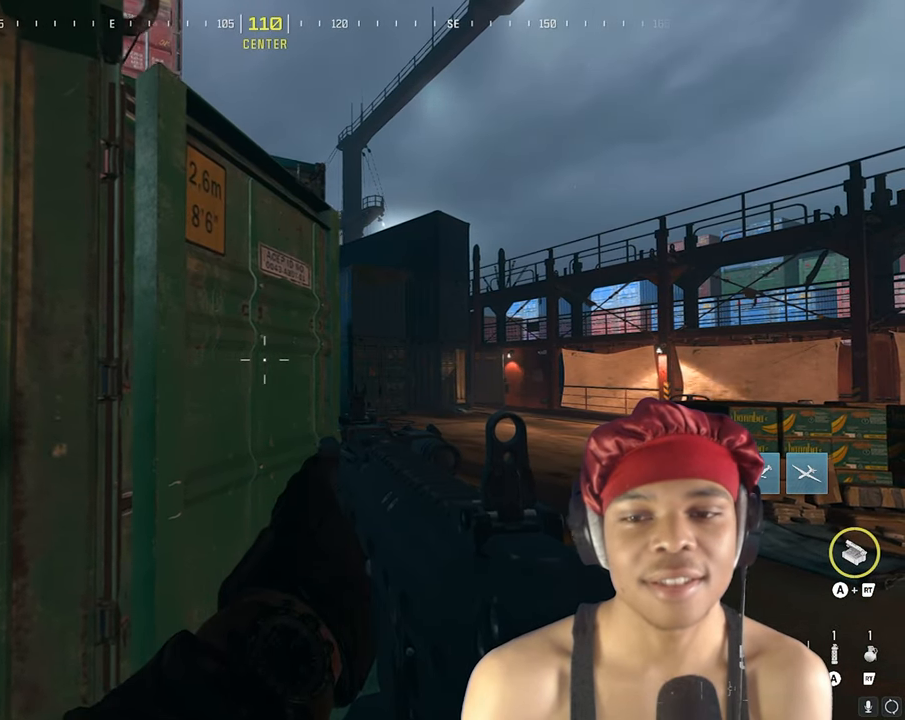
{"buttons": [], "left_stick": "down-right", "right_stick": "center", "events": [[350, "left_stick", "down-right"]]}
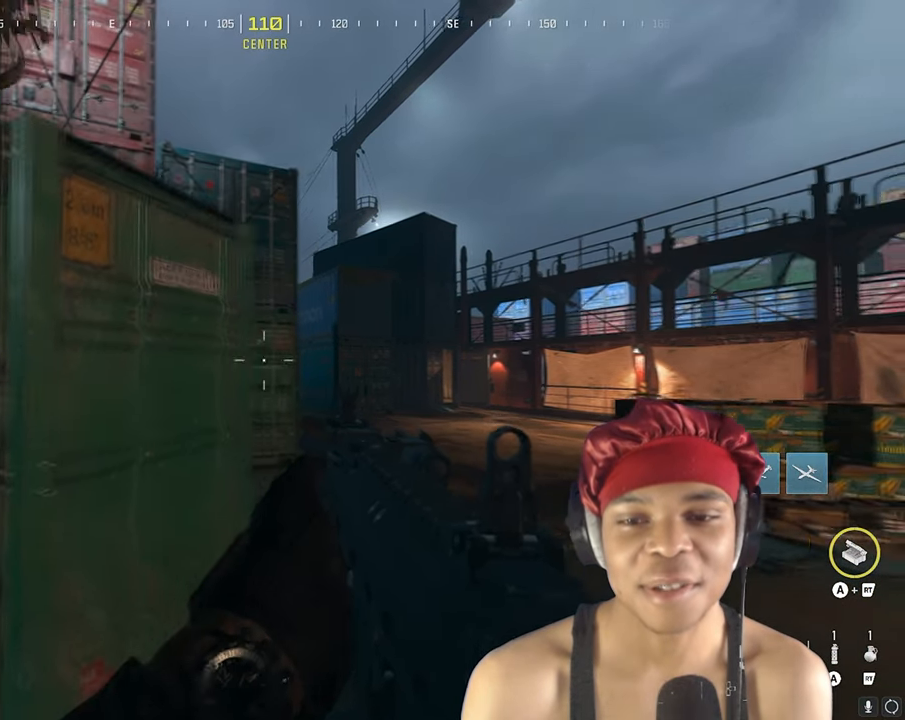
{"buttons": [], "left_stick": "center", "right_stick": "center", "events": [[117, "left_stick", "center"]]}
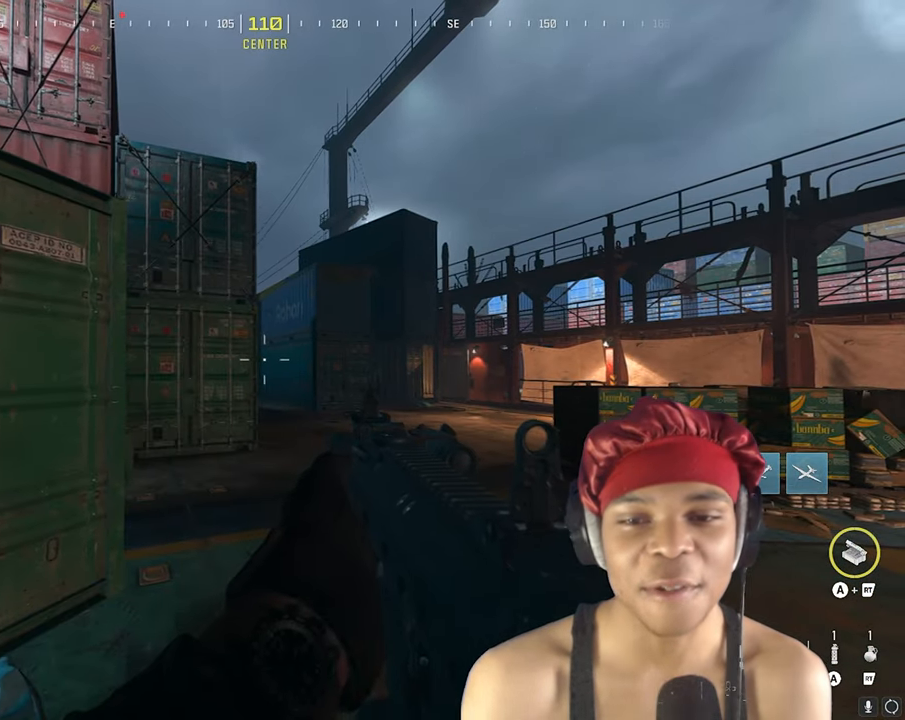
{"buttons": [], "left_stick": "center", "right_stick": "center", "events": []}
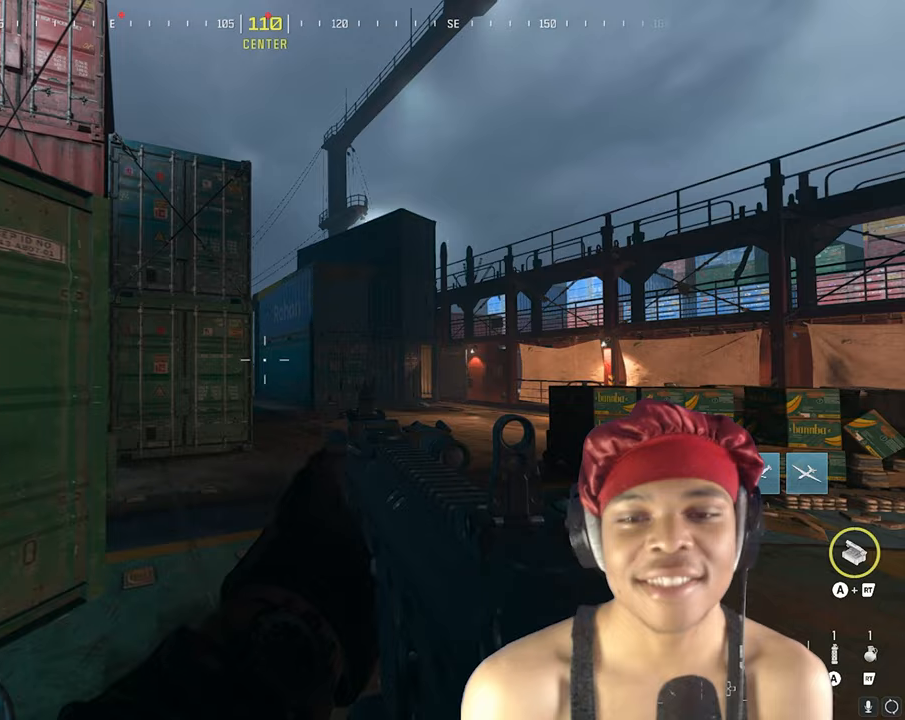
{"buttons": [], "left_stick": "up-right", "right_stick": "down-left", "events": [[333, "left_stick", "up-right"], [400, "right_stick", "down-left"]]}
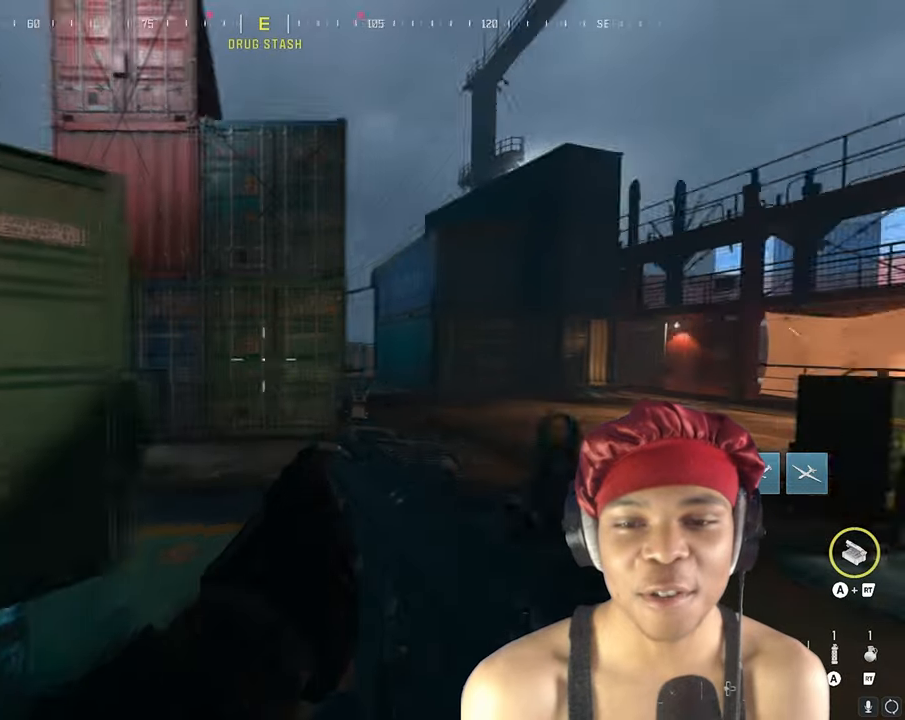
{"buttons": ["TRIANGLE"], "left_stick": "up", "right_stick": "center", "events": [[17, "right_stick", "center"], [217, "right_stick", "left"], [233, "left_stick", "up"], [467, "right_stick", "center"], [500, "TRIANGLE", "down"]]}
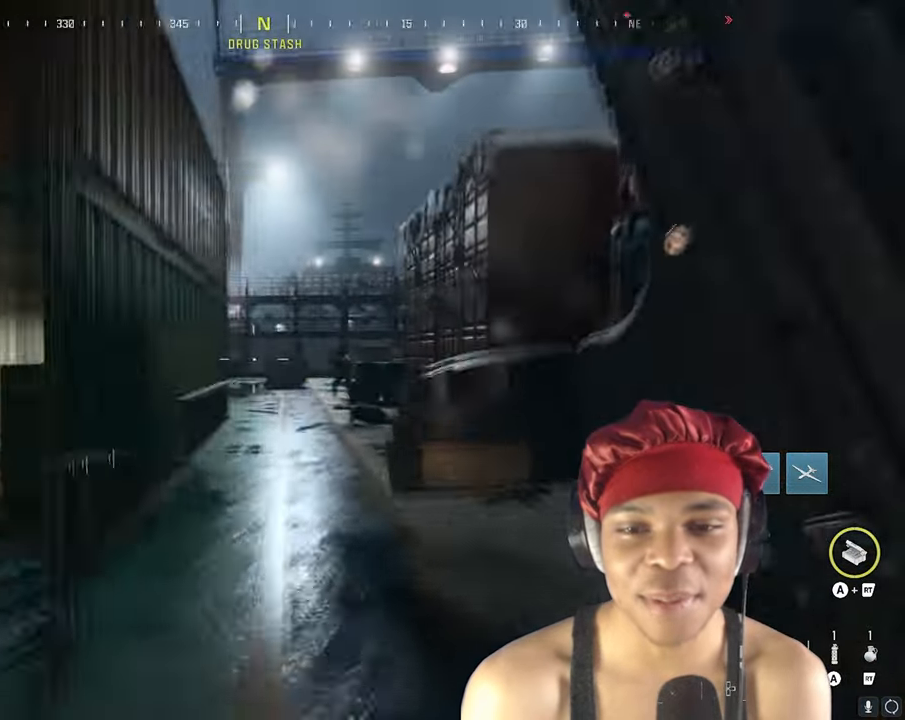
{"buttons": ["R3"], "left_stick": "up", "right_stick": "center", "events": [[133, "TRIANGLE", "up"], [150, "right_stick", "right"], [300, "right_stick", "left"], [383, "right_stick", "center"], [417, "R3", "down"]]}
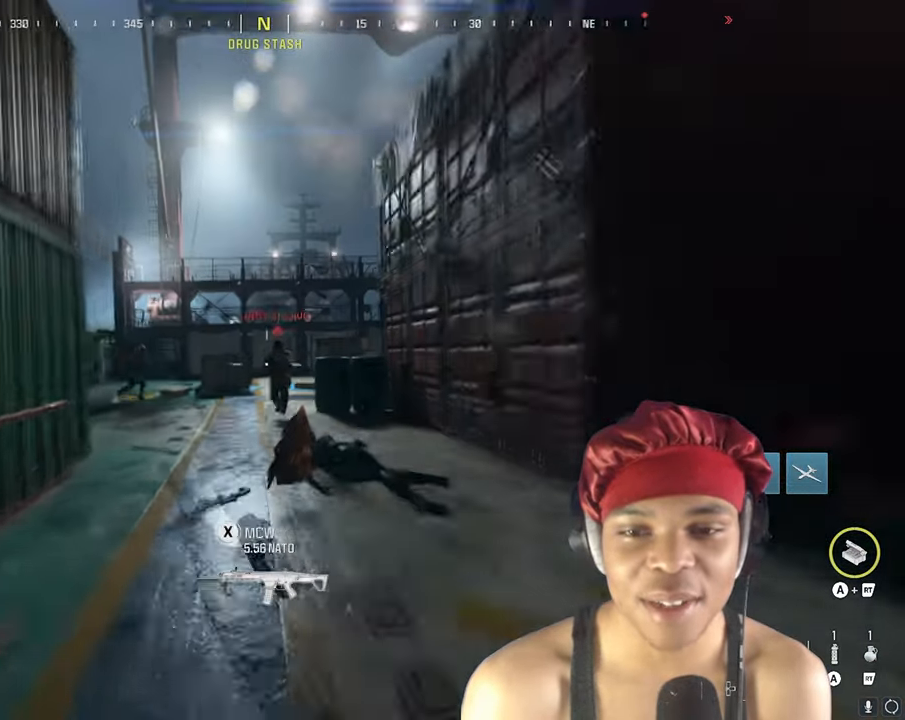
{"buttons": ["L1", "R1"], "left_stick": "down-right", "right_stick": "center", "events": [[150, "R3", "up"], [200, "L1", "down"], [200, "L2", "down"], [300, "right_stick", "down-right"], [350, "left_stick", "up-right"], [450, "R1", "down"], [467, "L2", "up"], [483, "left_stick", "down-right"], [483, "right_stick", "center"]]}
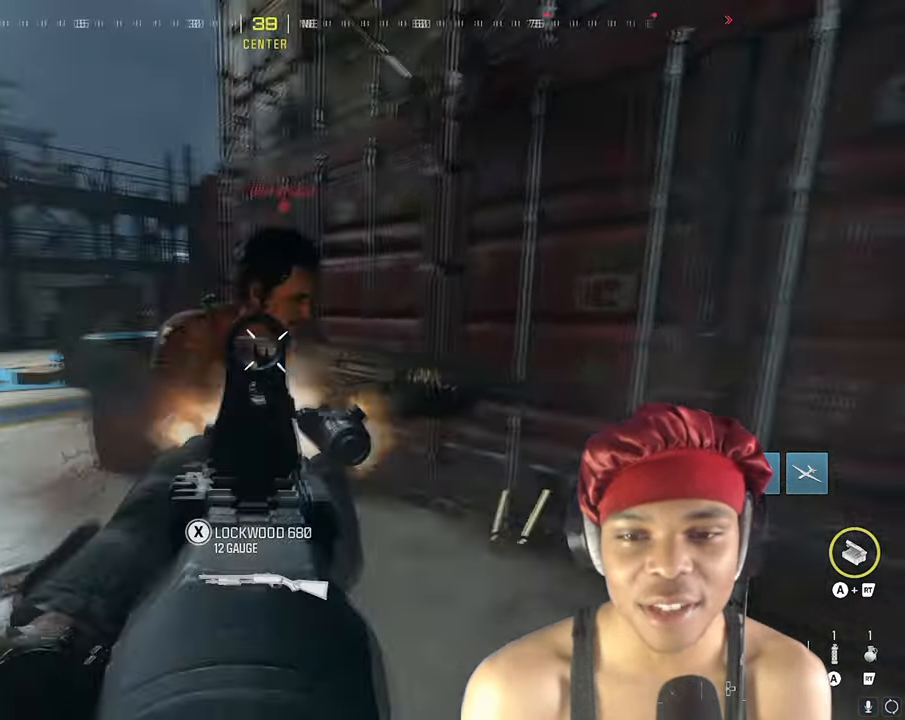
{"buttons": ["L1"], "left_stick": "left", "right_stick": "up-left", "events": [[200, "right_stick", "left"], [250, "R1", "up"], [333, "left_stick", "down-left"], [433, "left_stick", "left"], [450, "right_stick", "up-left"]]}
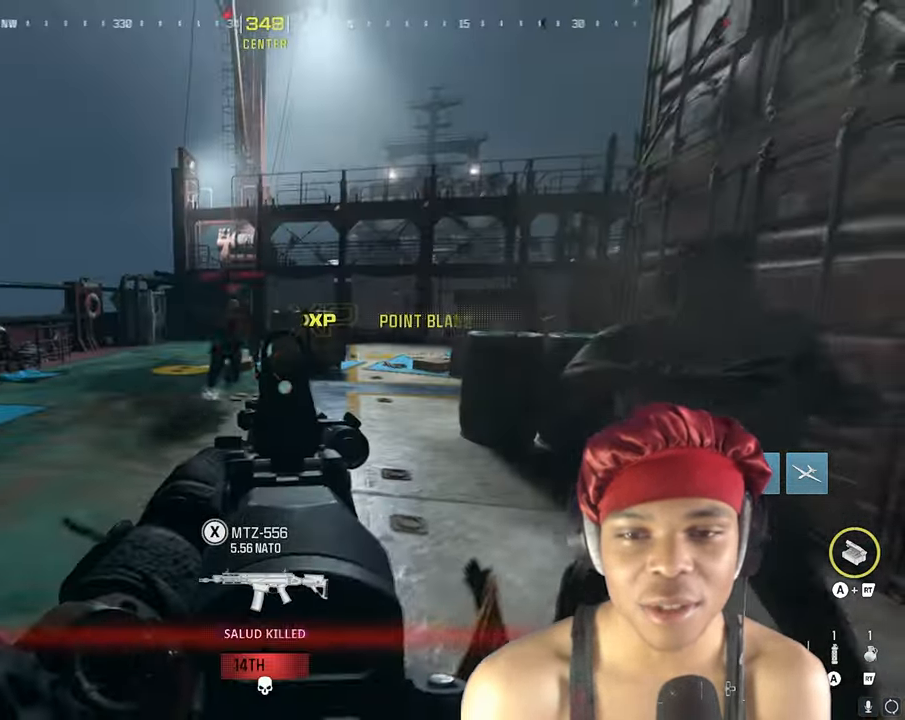
{"buttons": ["L1", "R1"], "left_stick": "down-right", "right_stick": "center", "events": [[33, "left_stick", "right"], [200, "R1", "down"], [200, "left_stick", "up-right"], [283, "right_stick", "center"], [350, "right_stick", "right"], [483, "left_stick", "down-right"], [483, "right_stick", "center"]]}
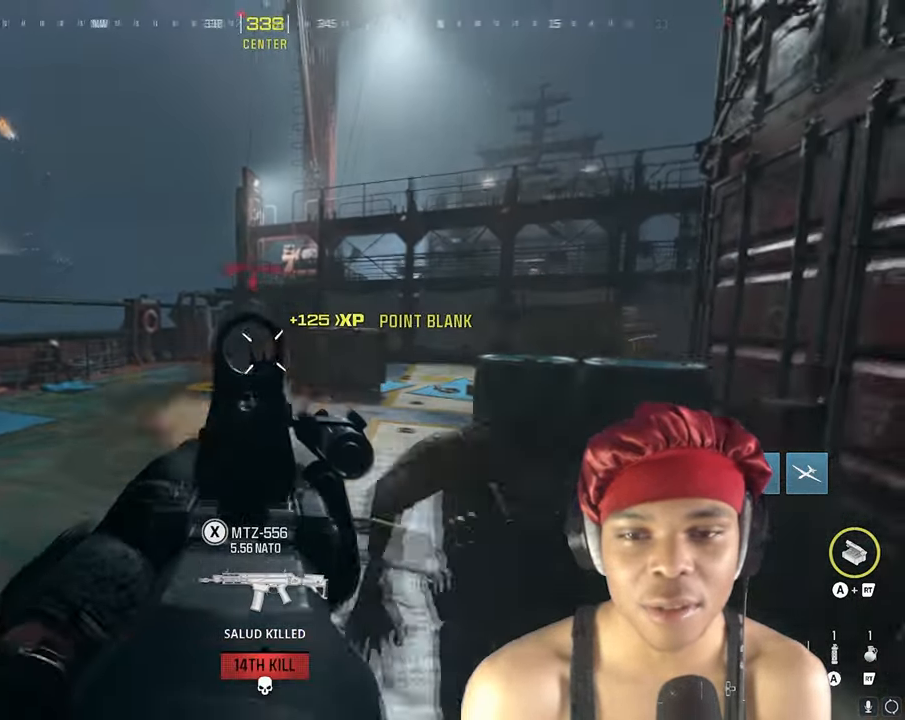
{"buttons": [], "left_stick": "up", "right_stick": "right", "events": [[33, "left_stick", "down-left"], [33, "right_stick", "left"], [133, "left_stick", "up-left"], [133, "right_stick", "center"], [200, "left_stick", "up"], [233, "right_stick", "right"], [267, "L1", "up"], [267, "R1", "up"], [317, "right_stick", "center"], [383, "TRIANGLE", "down"], [417, "TRIANGLE", "up"], [433, "TRIANGLE", "down"], [450, "right_stick", "right"], [500, "TRIANGLE", "up"]]}
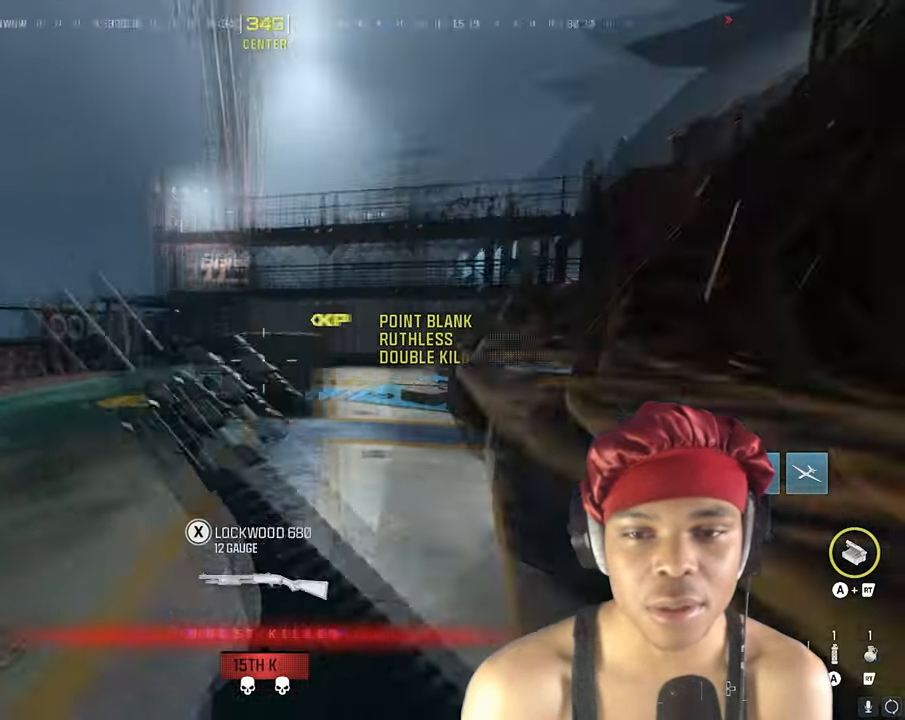
{"buttons": ["L2"], "left_stick": "up", "right_stick": "center", "events": [[150, "R3", "down"], [150, "right_stick", "center"], [267, "R3", "up"], [467, "L2", "down"]]}
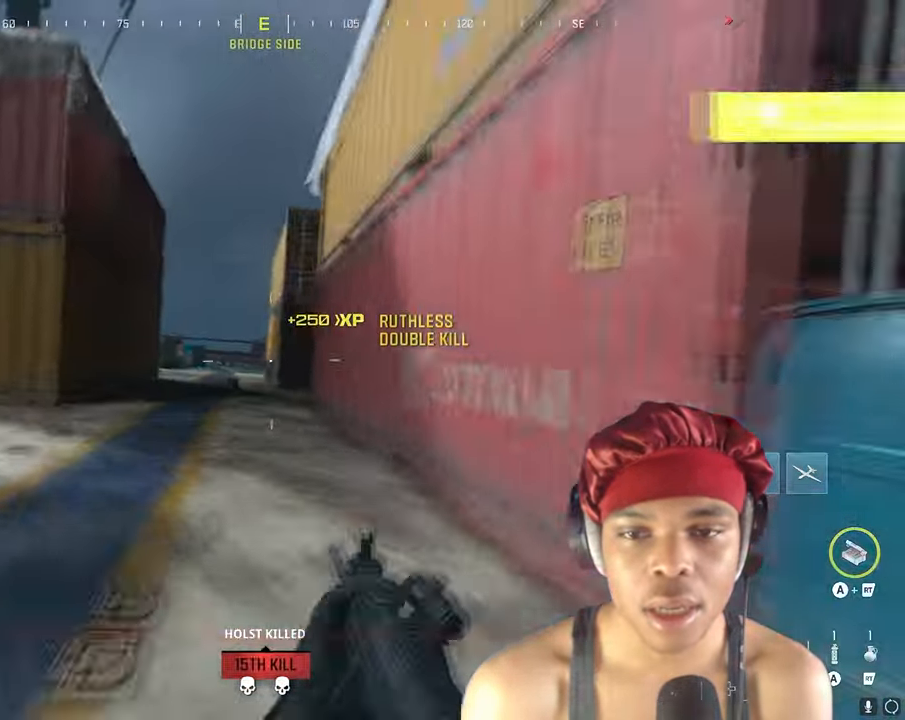
{"buttons": [], "left_stick": "up-left", "right_stick": "left", "events": [[83, "L1", "down"], [217, "L2", "up"], [300, "right_stick", "left"], [317, "L1", "up"], [317, "left_stick", "up-left"]]}
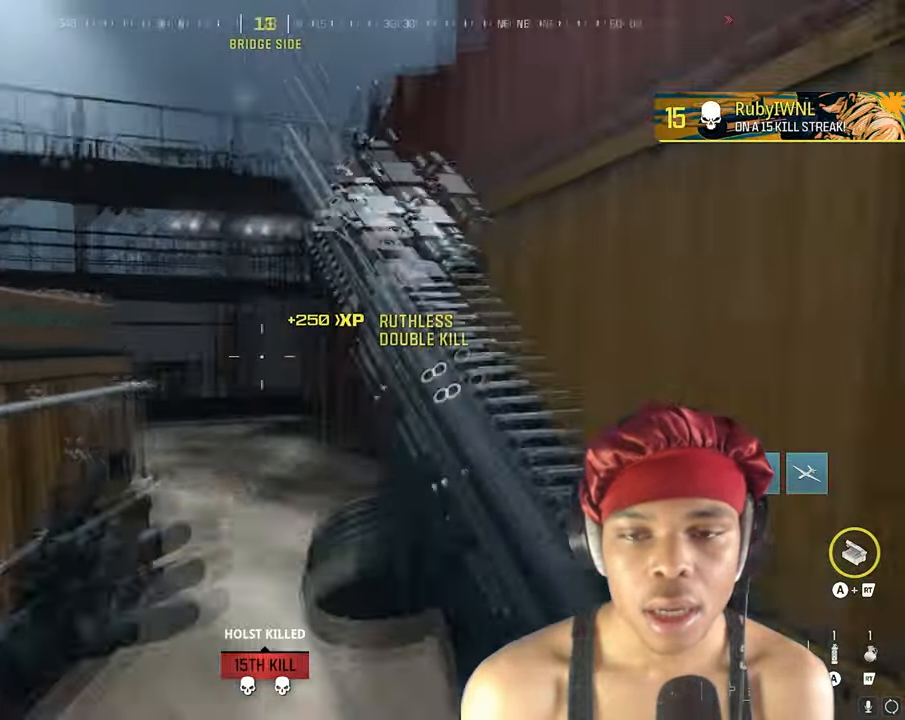
{"buttons": [], "left_stick": "up", "right_stick": "right", "events": [[17, "TRIANGLE", "down"], [33, "left_stick", "up"], [33, "right_stick", "center"], [67, "TRIANGLE", "up"], [83, "TRIANGLE", "down"], [167, "TRIANGLE", "up"], [400, "right_stick", "right"]]}
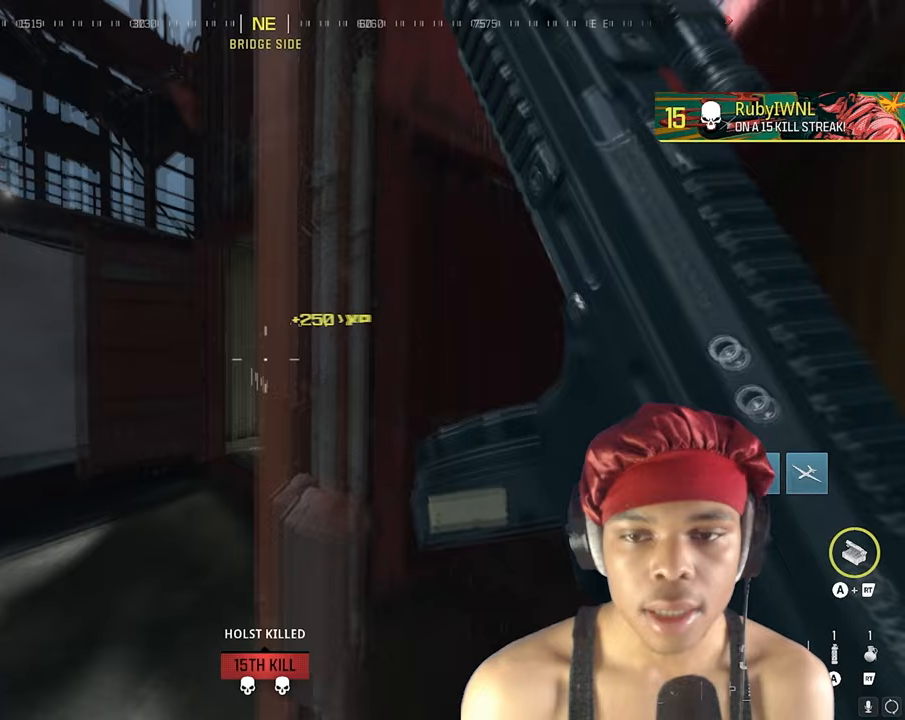
{"buttons": [], "left_stick": "up-right", "right_stick": "center", "events": [[17, "right_stick", "center"], [117, "right_stick", "right"], [283, "left_stick", "up-right"], [283, "right_stick", "center"]]}
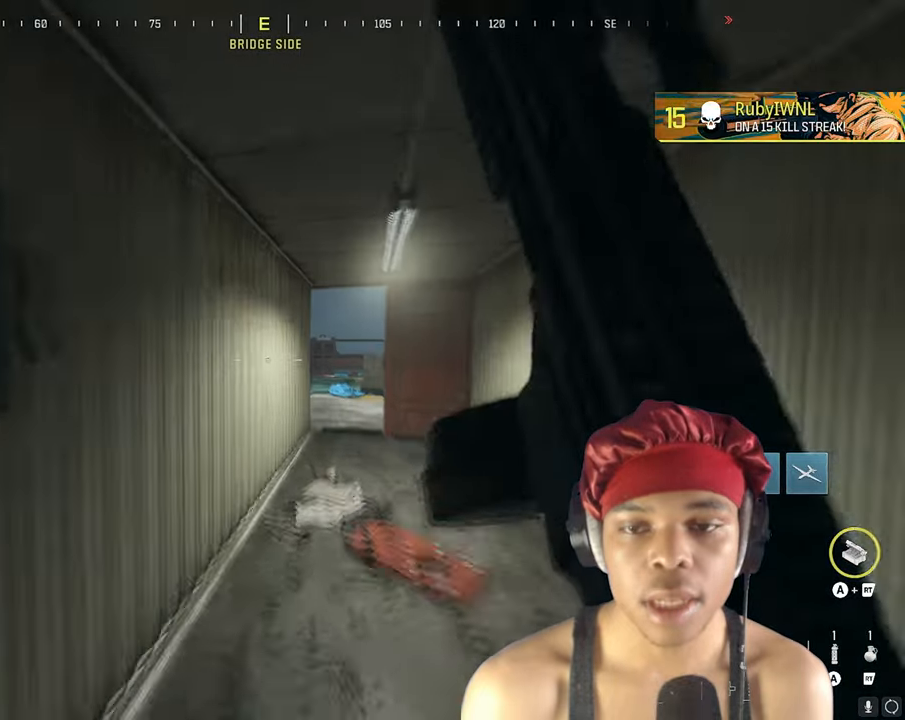
{"buttons": [], "left_stick": "up-right", "right_stick": "center", "events": []}
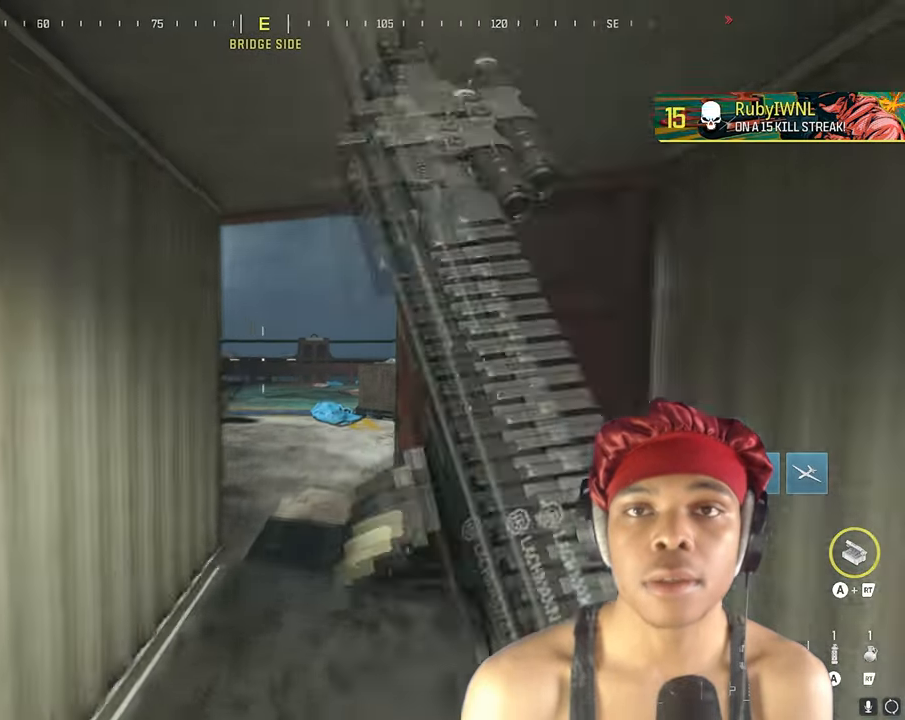
{"buttons": [], "left_stick": "up", "right_stick": "center", "events": [[33, "left_stick", "center"], [250, "left_stick", "left"], [267, "right_stick", "right"], [350, "left_stick", "up-left"], [417, "right_stick", "center"], [483, "left_stick", "up"]]}
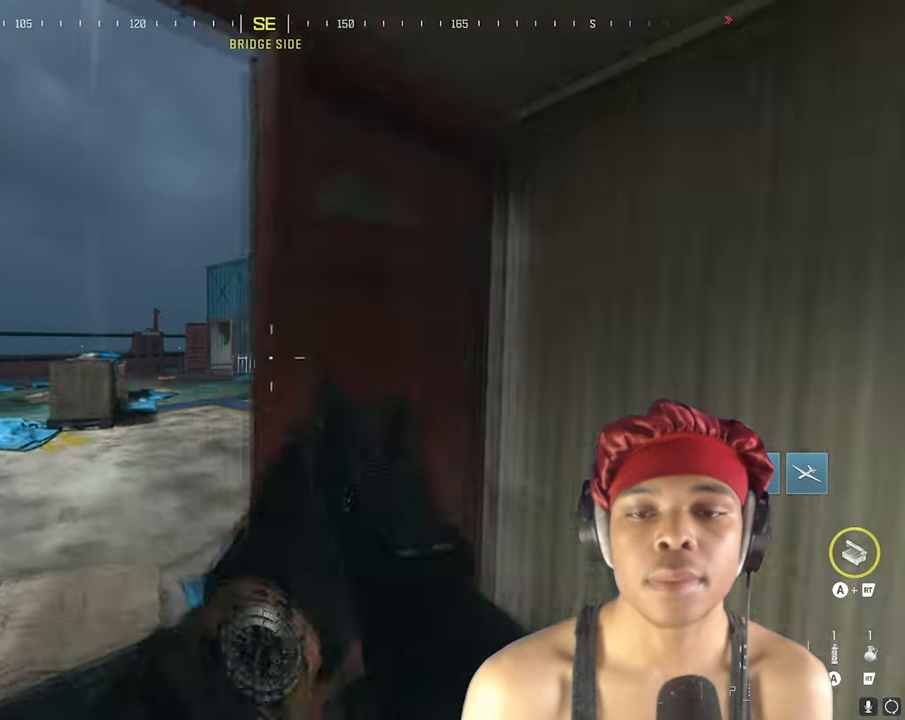
{"buttons": [], "left_stick": "center", "right_stick": "center", "events": [[133, "left_stick", "center"], [233, "right_stick", "right"], [400, "right_stick", "center"]]}
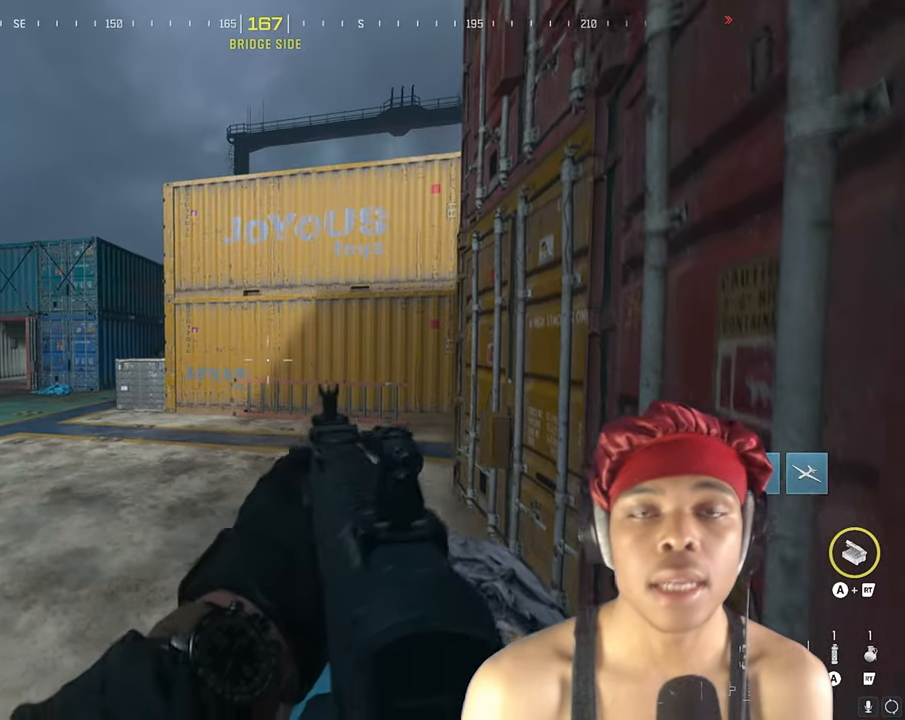
{"buttons": [], "left_stick": "center", "right_stick": "center", "events": []}
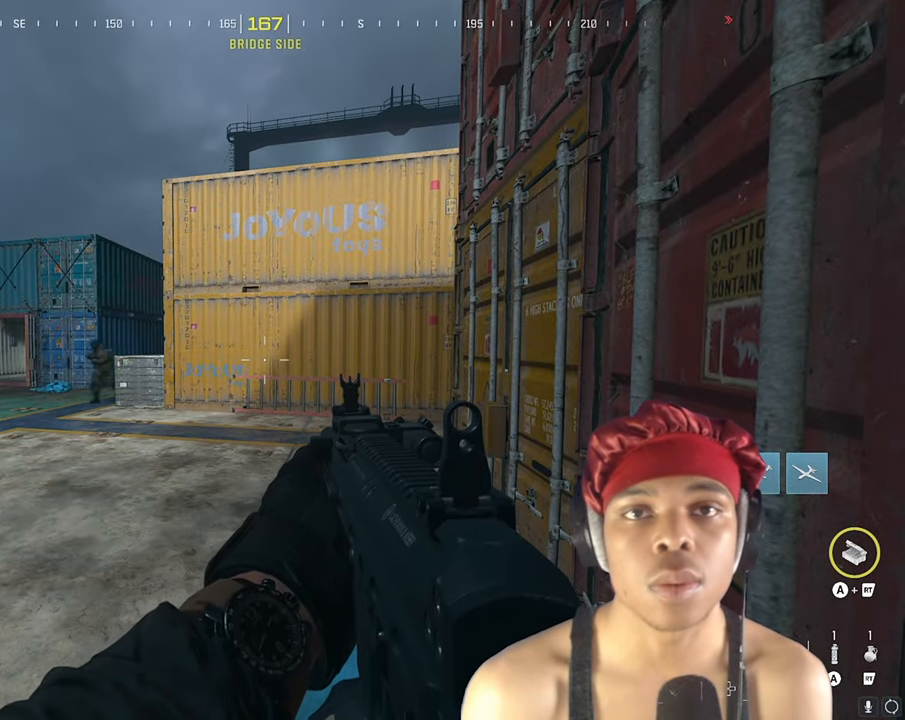
{"buttons": [], "left_stick": "center", "right_stick": "center", "events": []}
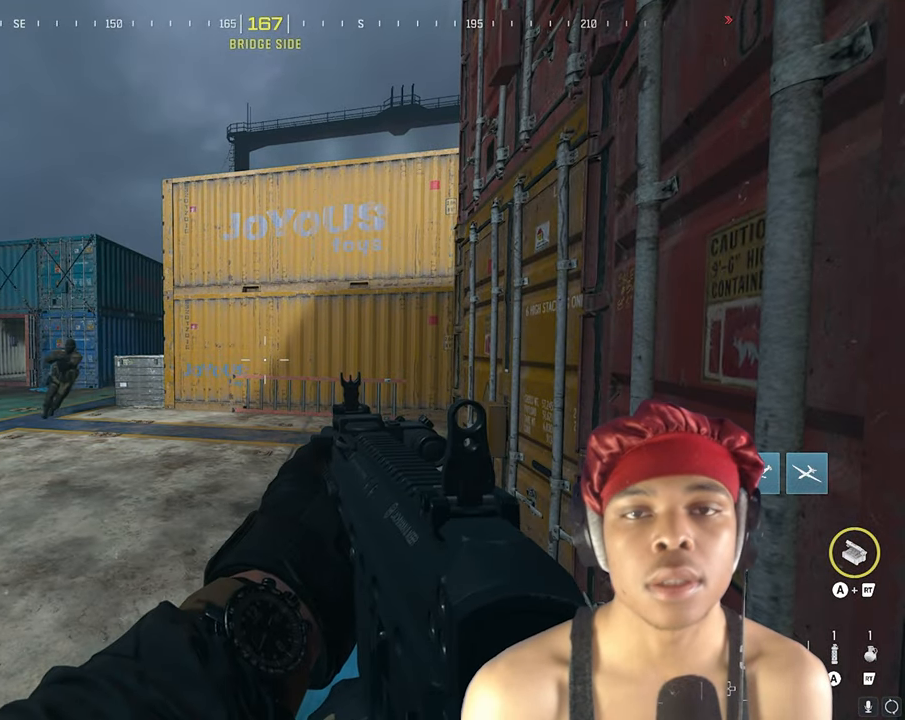
{"buttons": [], "left_stick": "up-left", "right_stick": "center", "events": [[267, "right_stick", "left"], [383, "right_stick", "center"], [483, "left_stick", "up-left"]]}
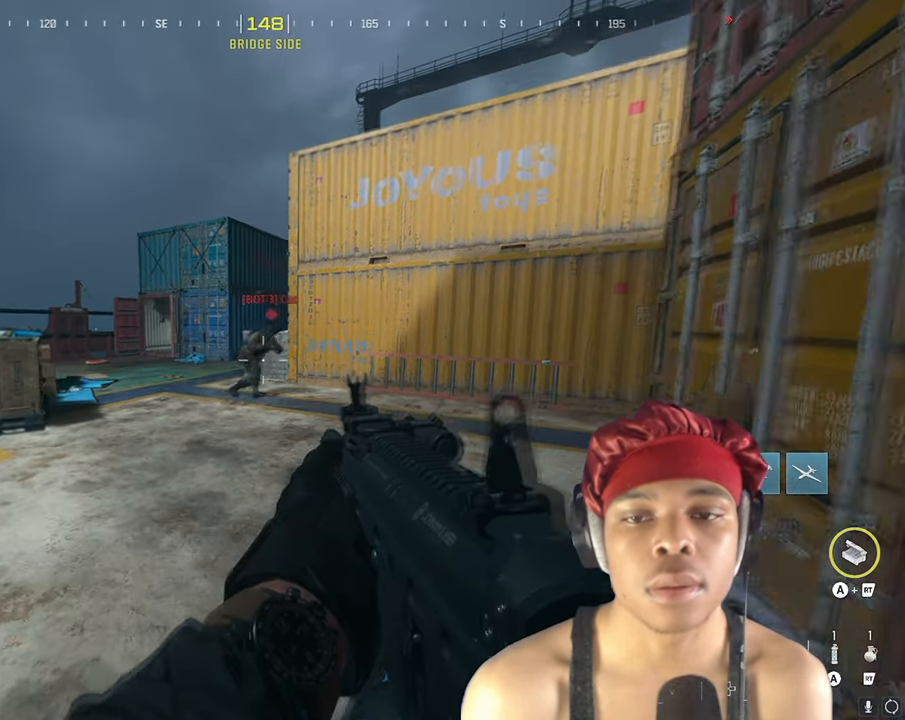
{"buttons": ["L1", "R1"], "left_stick": "center", "right_stick": "center", "events": [[50, "L1", "down"], [133, "R1", "down"], [150, "left_stick", "up-right"], [150, "right_stick", "right"], [300, "right_stick", "center"], [350, "left_stick", "left"], [350, "right_stick", "left"], [483, "left_stick", "center"], [483, "right_stick", "center"]]}
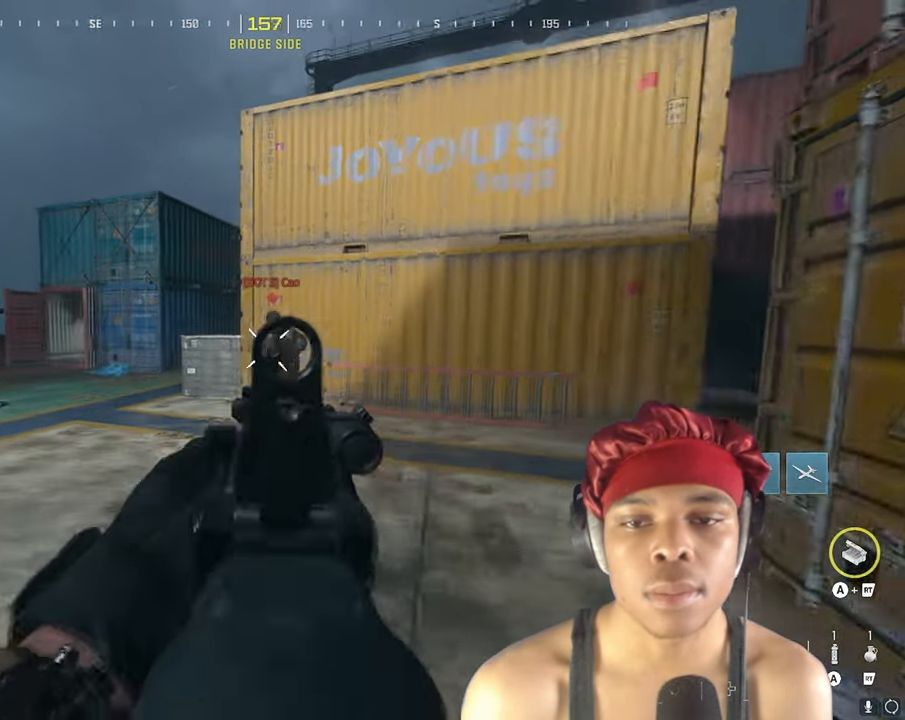
{"buttons": ["L1", "R1"], "left_stick": "right", "right_stick": "center", "events": [[17, "left_stick", "right"], [17, "right_stick", "right"], [200, "left_stick", "left"], [200, "right_stick", "center"], [250, "right_stick", "left"], [400, "right_stick", "center"], [417, "left_stick", "right"]]}